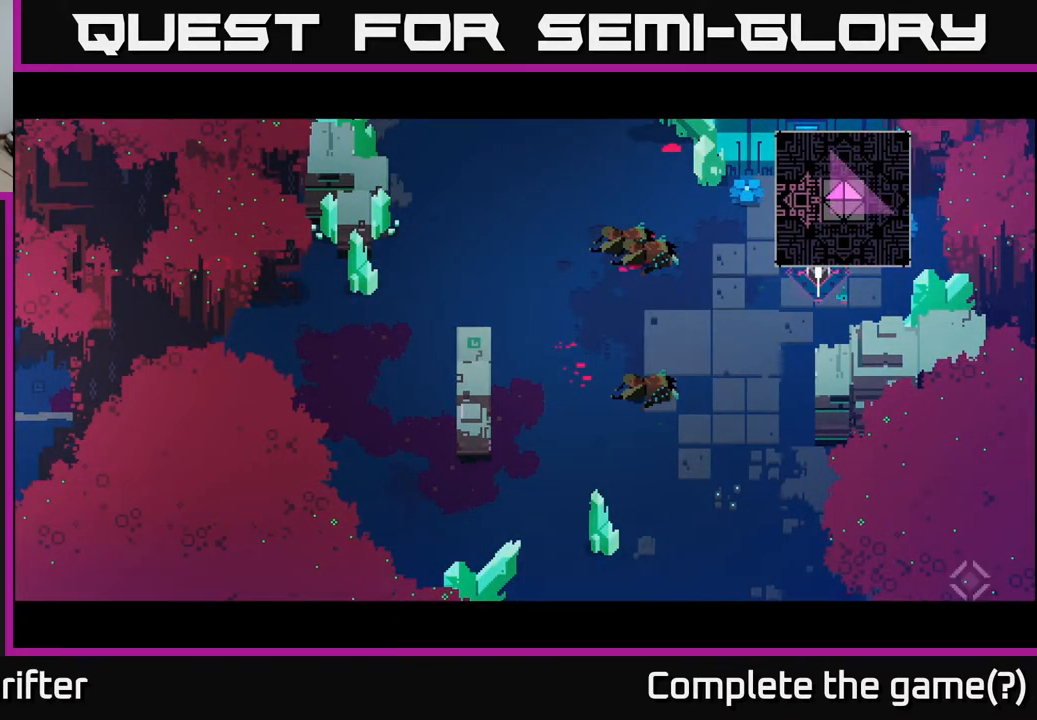
Gameplay with a controller (Xbox layout); each line is a JSON object with the inputs held at the frame after it. "events" lists button and stick changes between this image and that frame as [ms after this image, input, new state], when the widget could be followed in between.
{"buttons": [], "left_stick": "down", "right_stick": "center", "events": [[367, "left_stick", "down"]]}
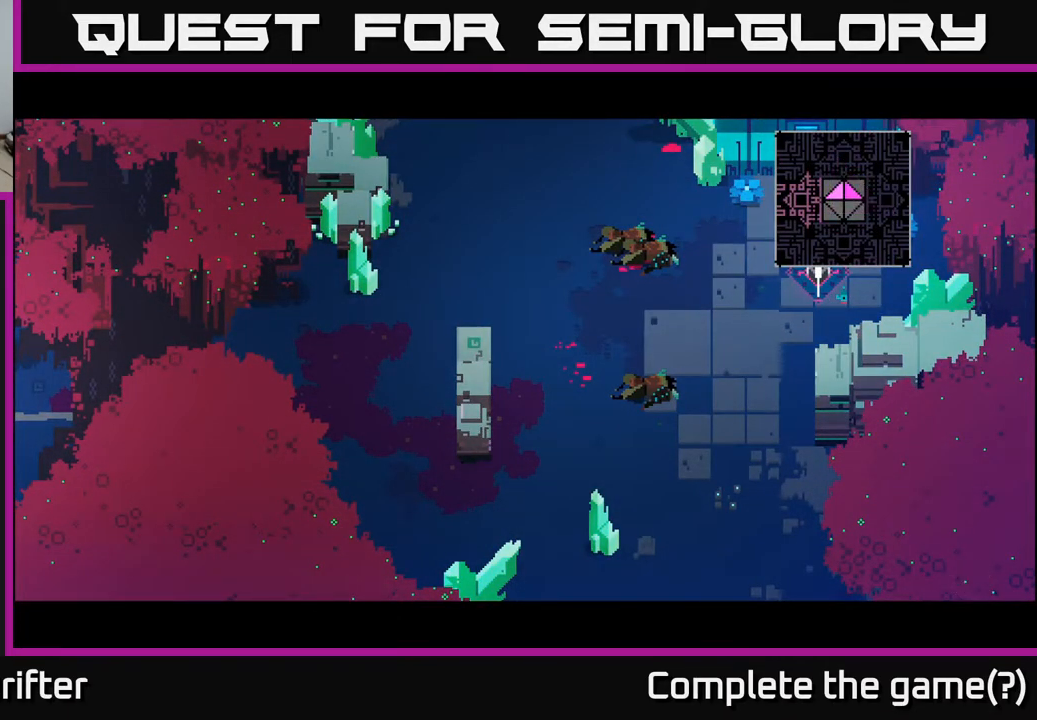
{"buttons": [], "left_stick": "left", "right_stick": "center", "events": [[217, "left_stick", "center"], [283, "left_stick", "left"]]}
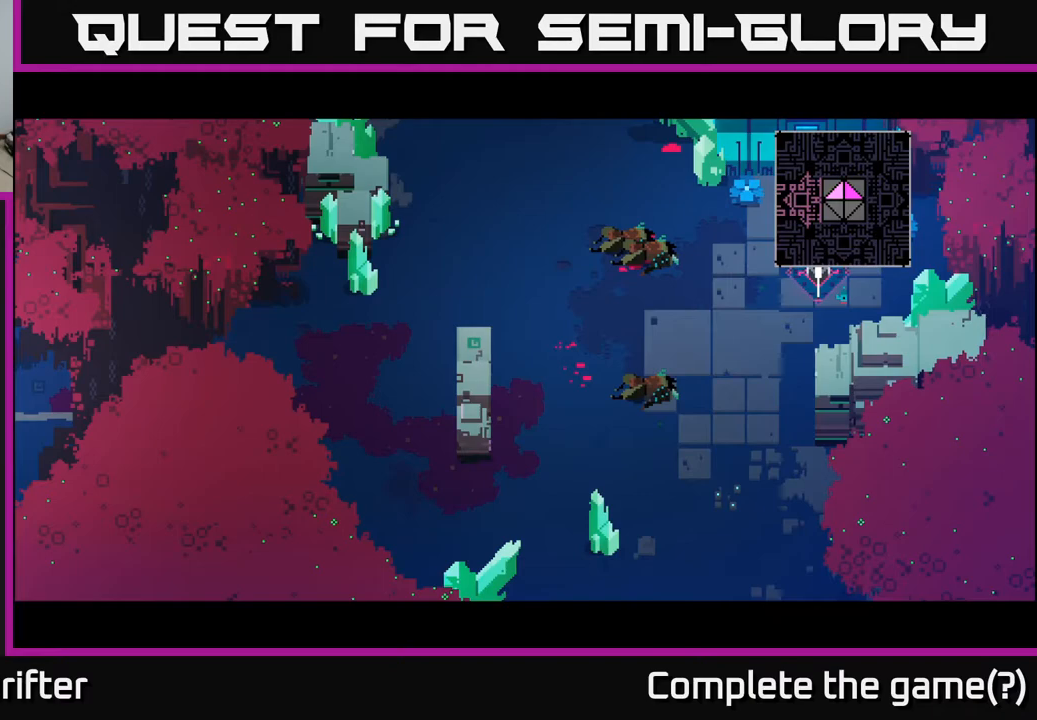
{"buttons": [], "left_stick": "center", "right_stick": "center", "events": [[67, "left_stick", "center"]]}
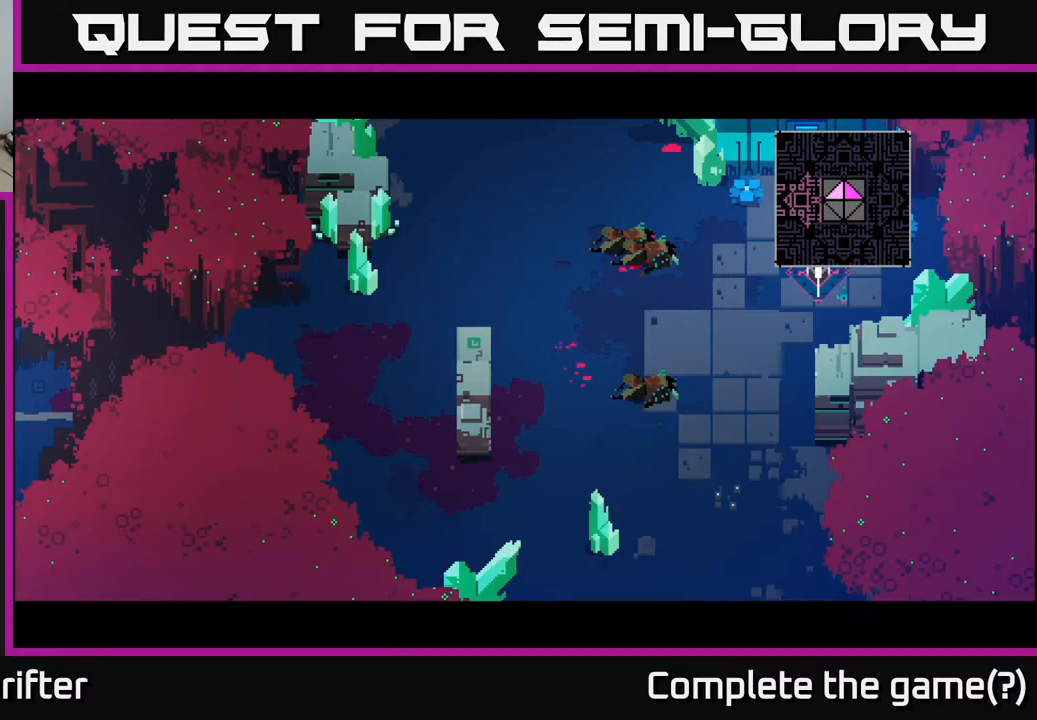
{"buttons": [], "left_stick": "down-left", "right_stick": "center", "events": [[417, "left_stick", "down-left"]]}
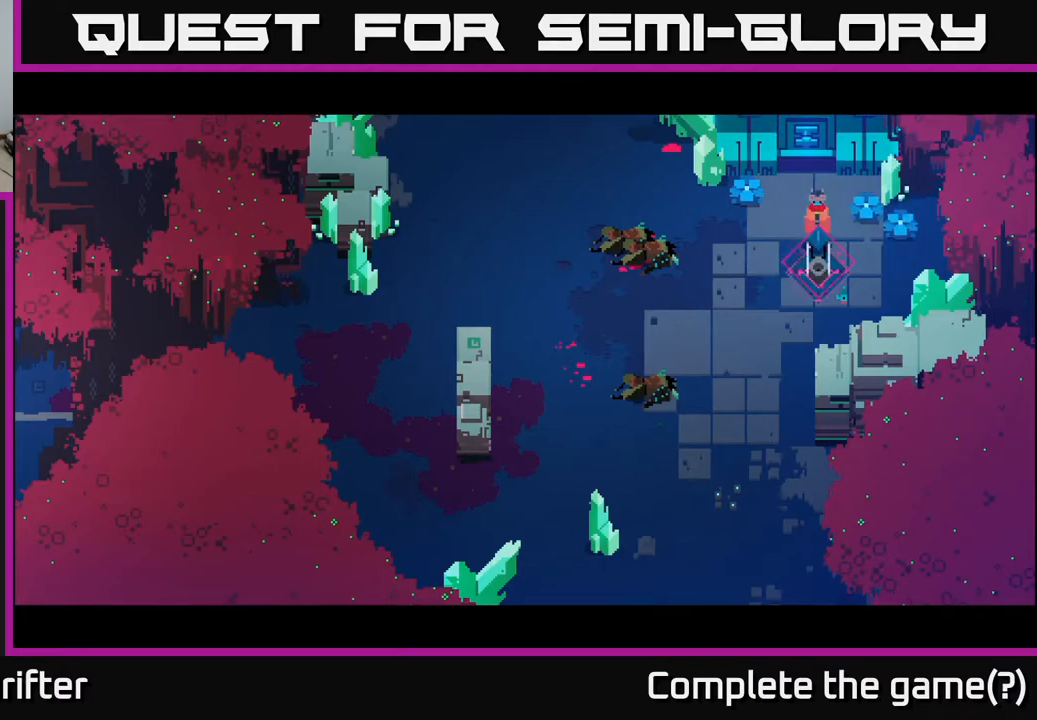
{"buttons": [], "left_stick": "down-left", "right_stick": "center", "events": []}
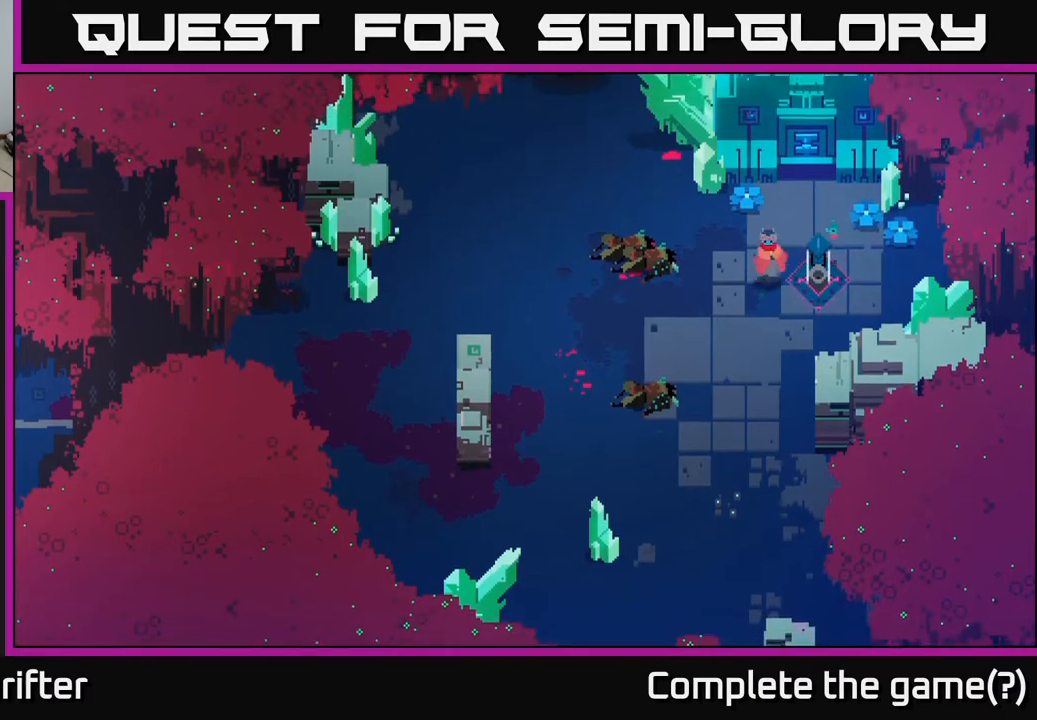
{"buttons": [], "left_stick": "up-right", "right_stick": "center", "events": [[83, "left_stick", "up-right"]]}
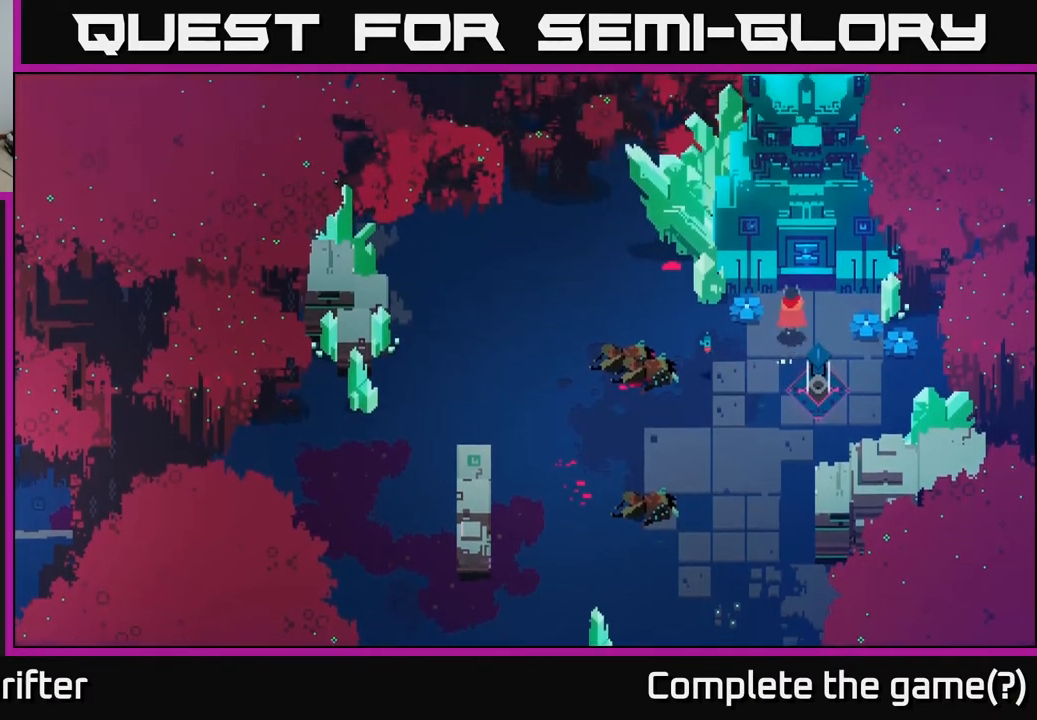
{"buttons": [], "left_stick": "up", "right_stick": "center", "events": [[100, "X", "down"], [133, "left_stick", "up"], [267, "X", "up"]]}
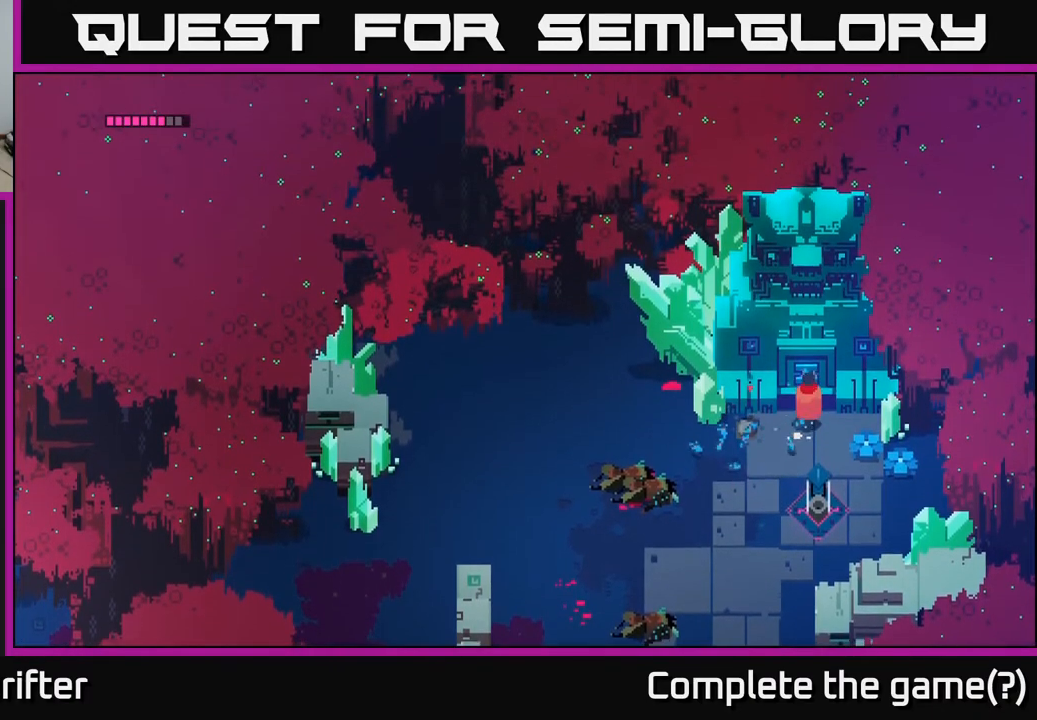
{"buttons": ["Y"], "left_stick": "center", "right_stick": "center", "events": [[233, "left_stick", "center"], [250, "Y", "down"]]}
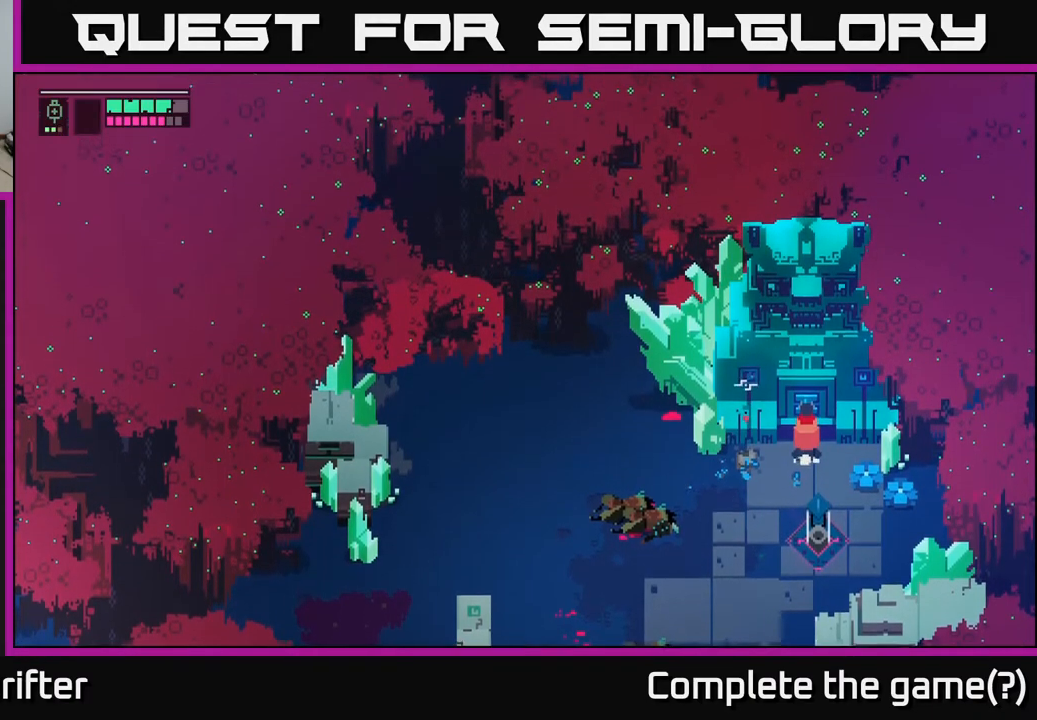
{"buttons": [], "left_stick": "down-left", "right_stick": "center", "events": [[300, "left_stick", "down-left"], [317, "Y", "up"]]}
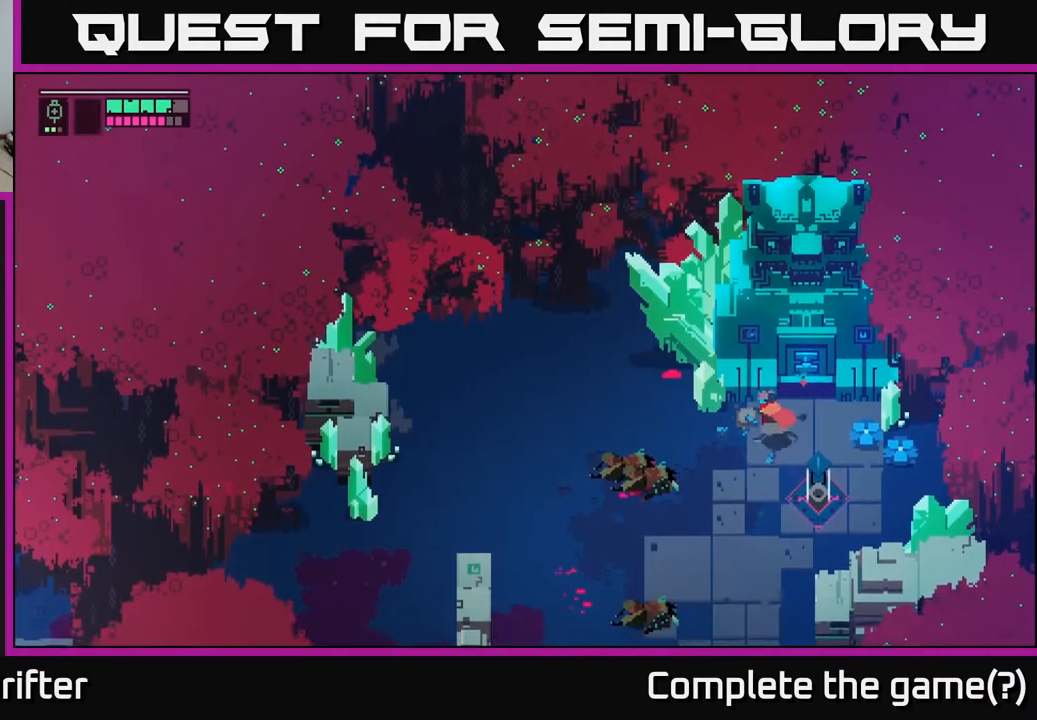
{"buttons": [], "left_stick": "down", "right_stick": "center", "events": [[250, "A", "down"], [400, "A", "up"], [400, "left_stick", "down"]]}
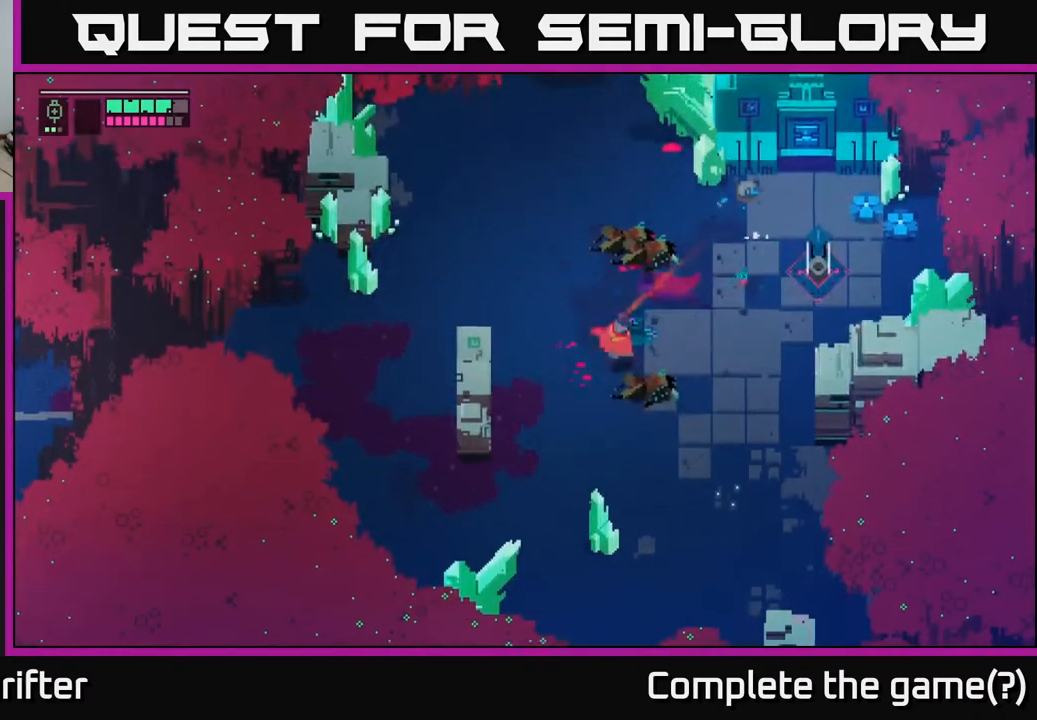
{"buttons": [], "left_stick": "down", "right_stick": "center", "events": [[67, "A", "down"], [217, "A", "up"]]}
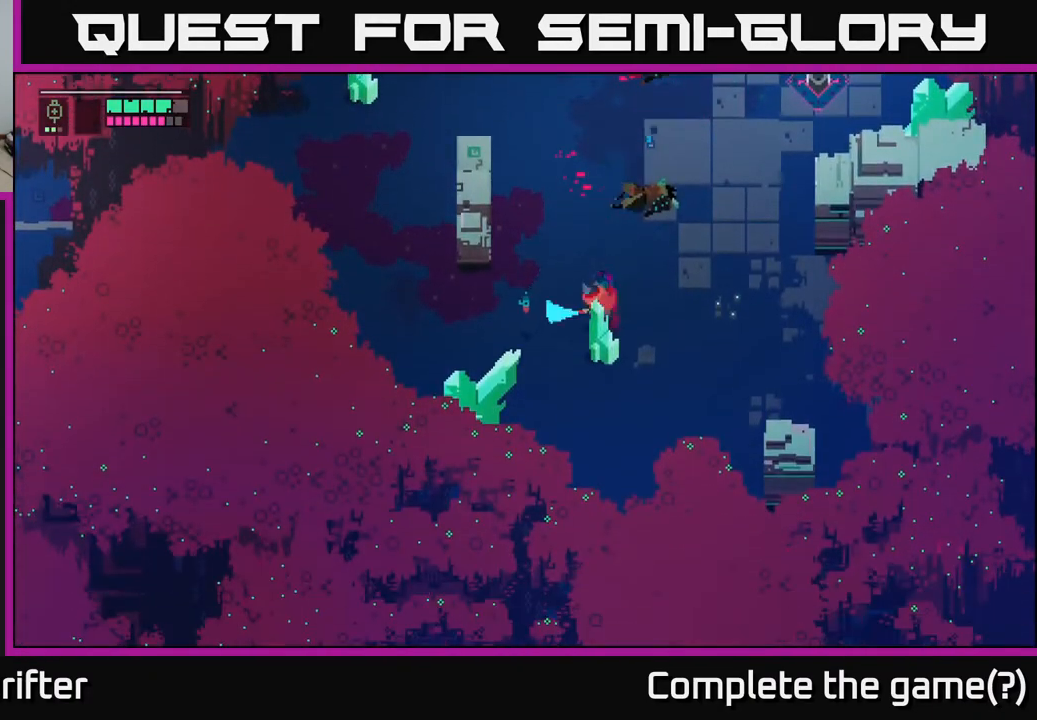
{"buttons": [], "left_stick": "down-left", "right_stick": "center", "events": [[17, "X", "down"], [50, "left_stick", "down-left"], [183, "X", "up"]]}
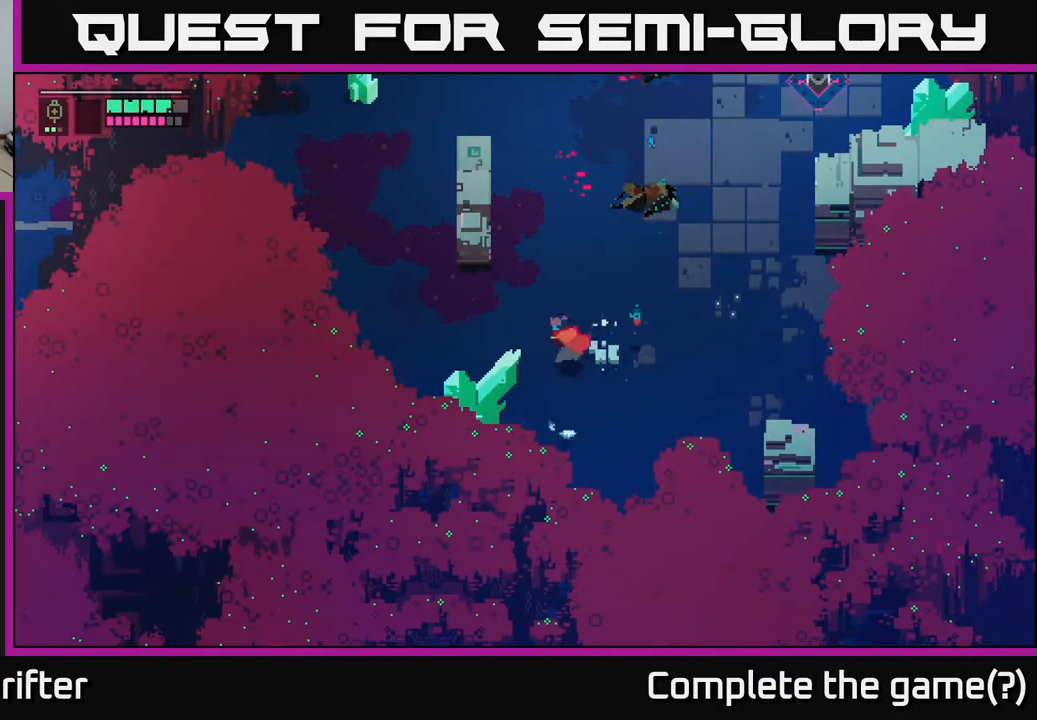
{"buttons": [], "left_stick": "left", "right_stick": "center", "events": [[317, "X", "down"], [467, "left_stick", "left"], [500, "X", "up"]]}
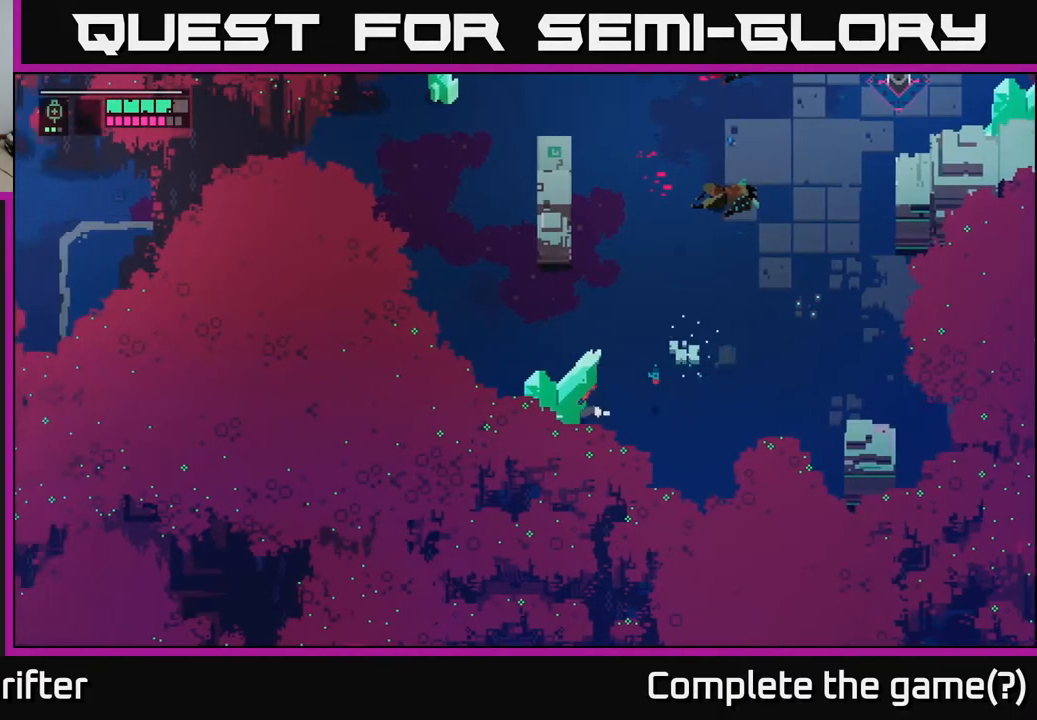
{"buttons": [], "left_stick": "down-left", "right_stick": "center", "events": [[83, "left_stick", "center"], [133, "X", "down"], [267, "left_stick", "down-left"], [300, "X", "up"]]}
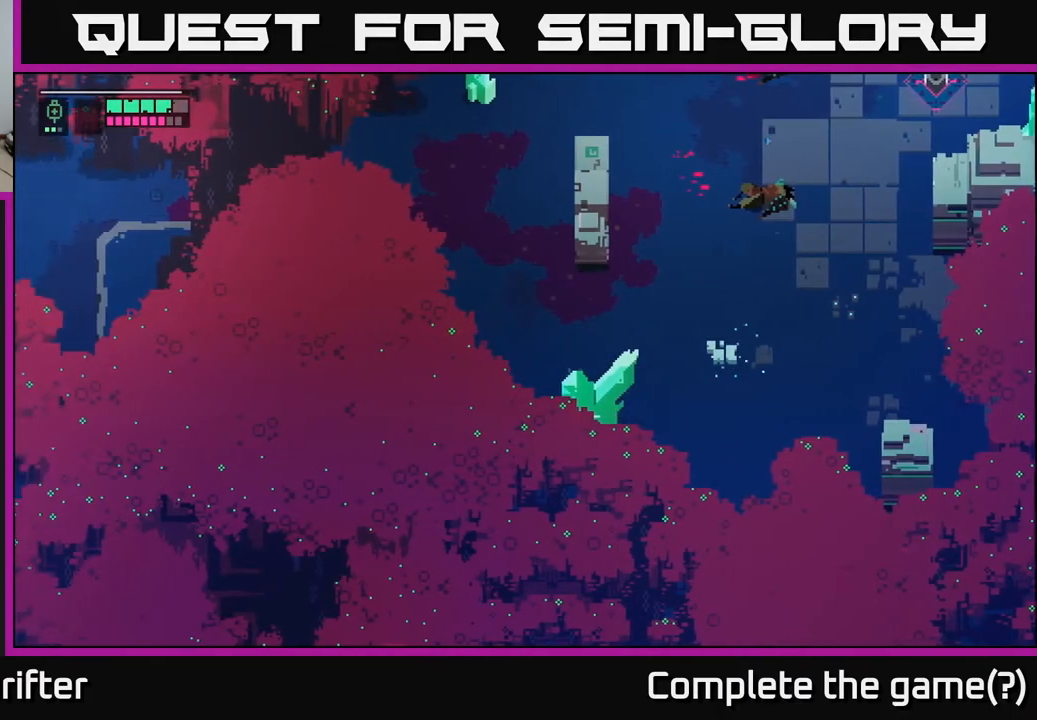
{"buttons": [], "left_stick": "right", "right_stick": "center", "events": [[50, "left_stick", "down"], [117, "A", "down"], [267, "A", "up"], [267, "left_stick", "right"]]}
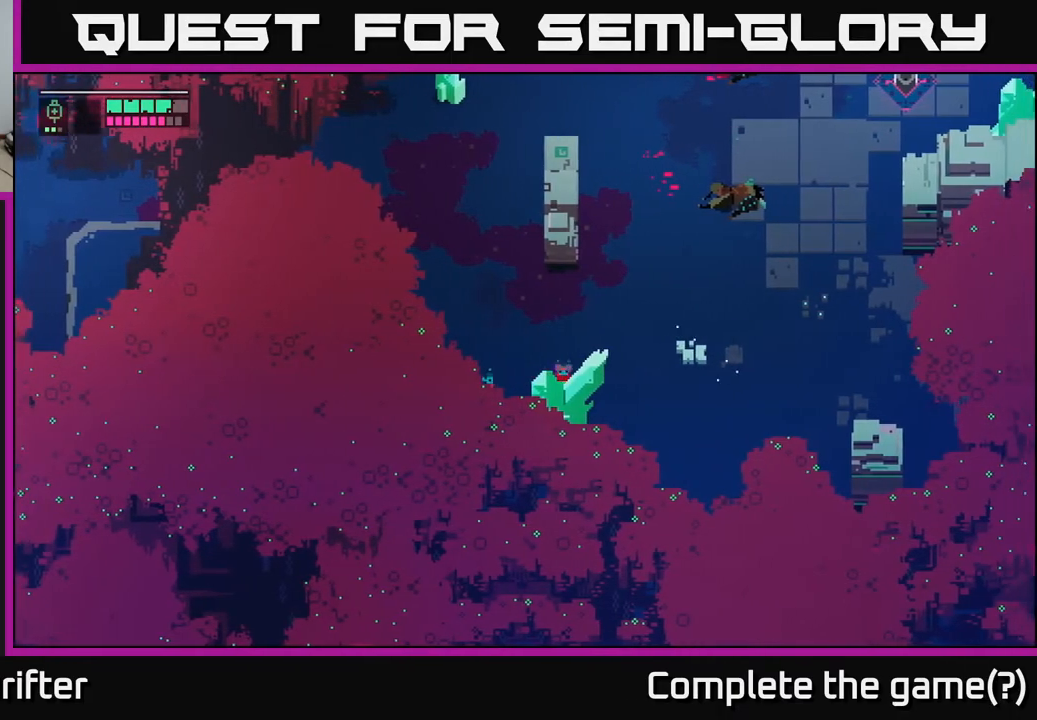
{"buttons": [], "left_stick": "up-right", "right_stick": "center", "events": [[50, "left_stick", "up-right"], [283, "A", "down"], [450, "A", "up"]]}
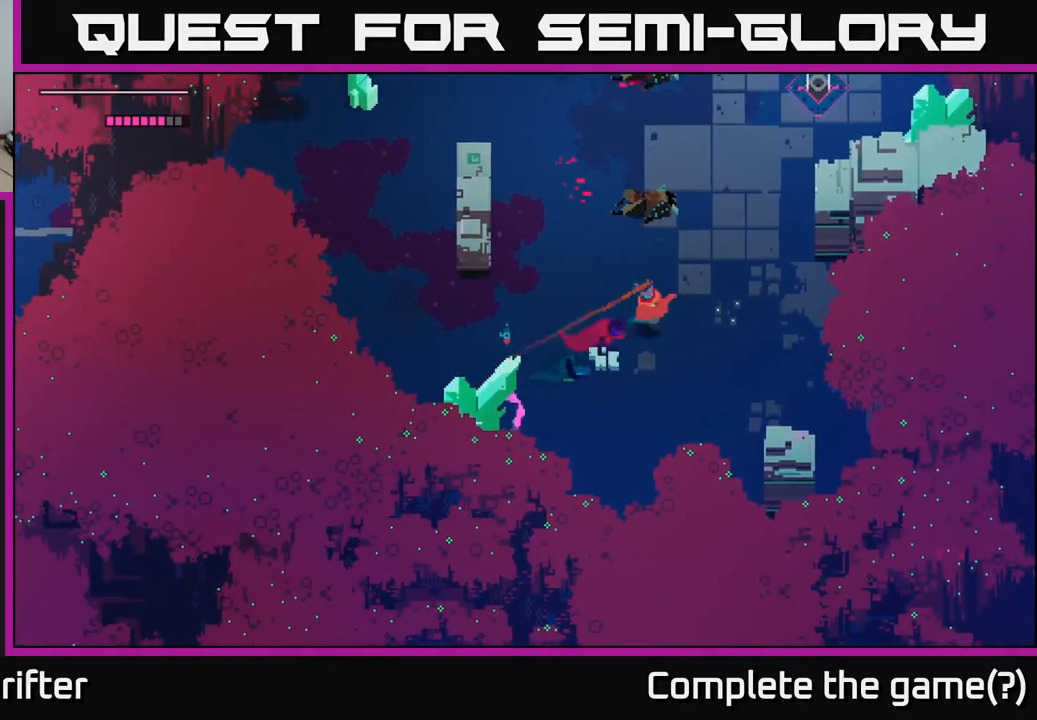
{"buttons": [], "left_stick": "up", "right_stick": "center", "events": [[200, "A", "down"], [200, "left_stick", "up"], [383, "A", "up"]]}
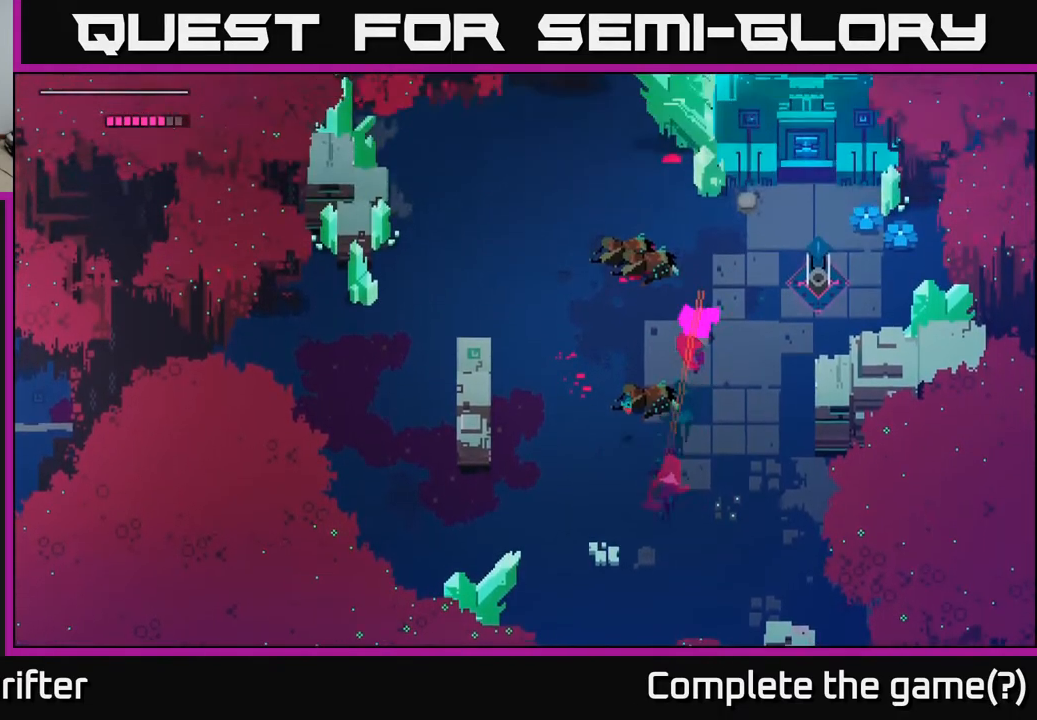
{"buttons": [], "left_stick": "up-left", "right_stick": "center", "events": [[33, "A", "down"], [200, "A", "up"], [467, "left_stick", "up-left"]]}
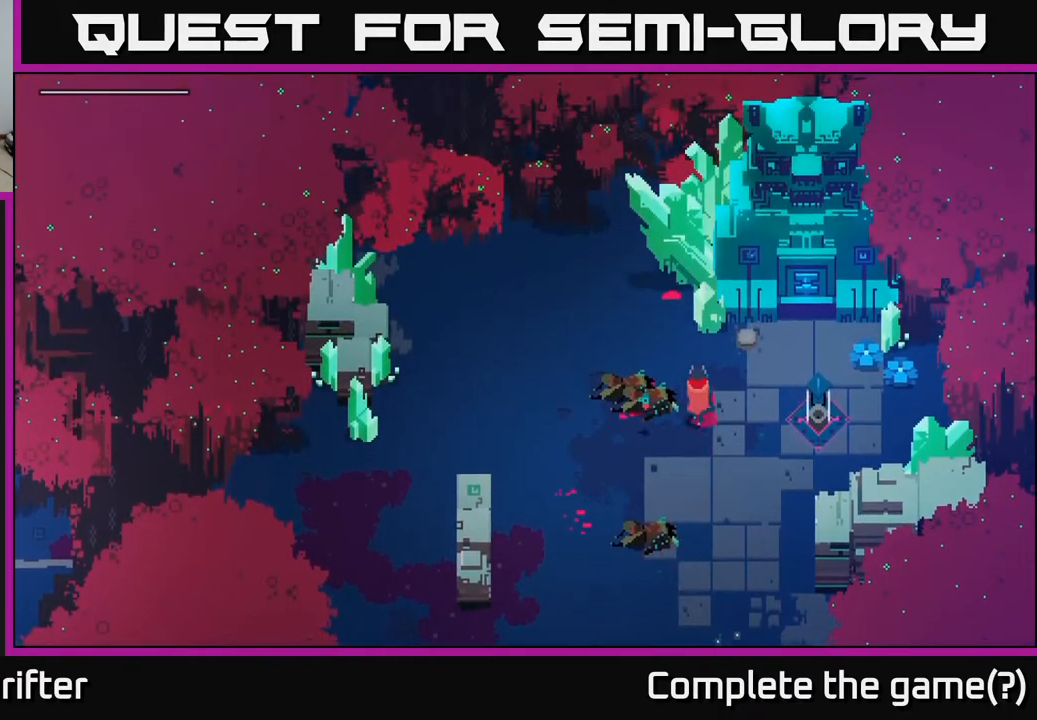
{"buttons": [], "left_stick": "center", "right_stick": "center", "events": [[200, "A", "down"], [383, "A", "up"], [450, "left_stick", "center"]]}
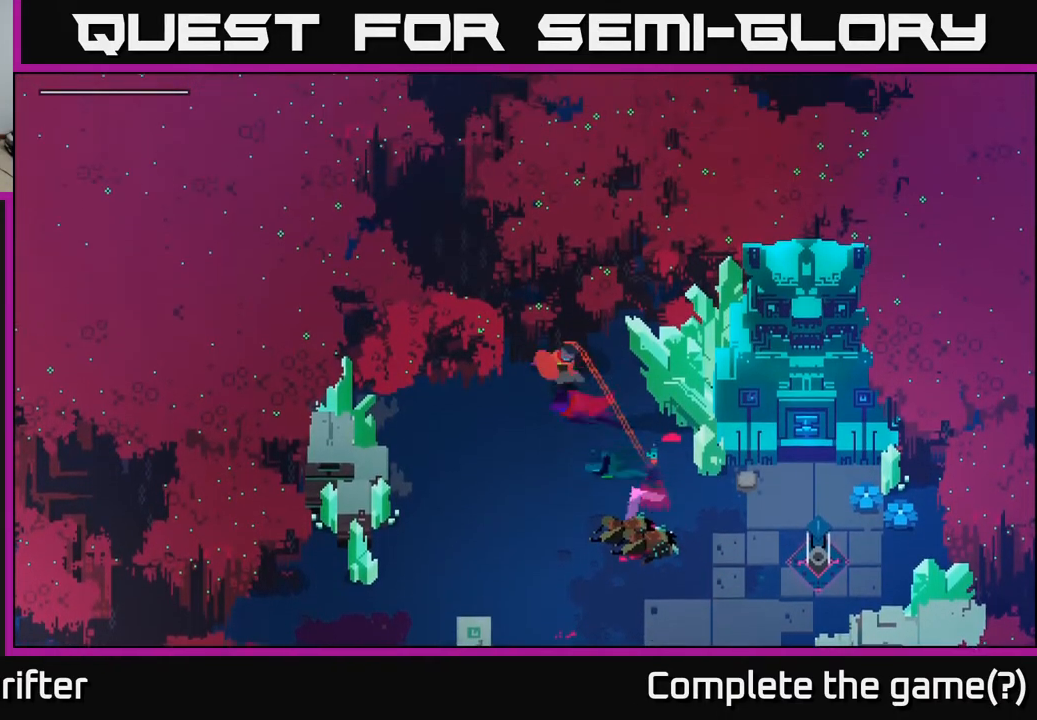
{"buttons": [], "left_stick": "down", "right_stick": "center", "events": [[117, "left_stick", "down-left"], [267, "A", "down"], [450, "A", "up"], [450, "left_stick", "down"]]}
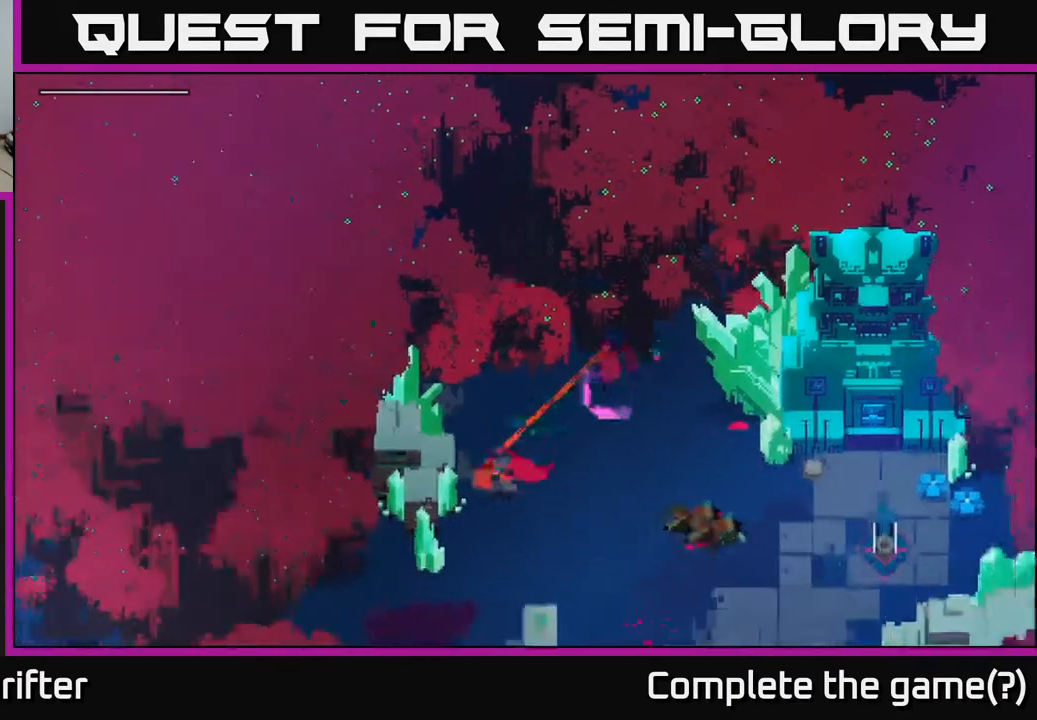
{"buttons": [], "left_stick": "down", "right_stick": "center", "events": [[117, "A", "down"], [317, "A", "up"]]}
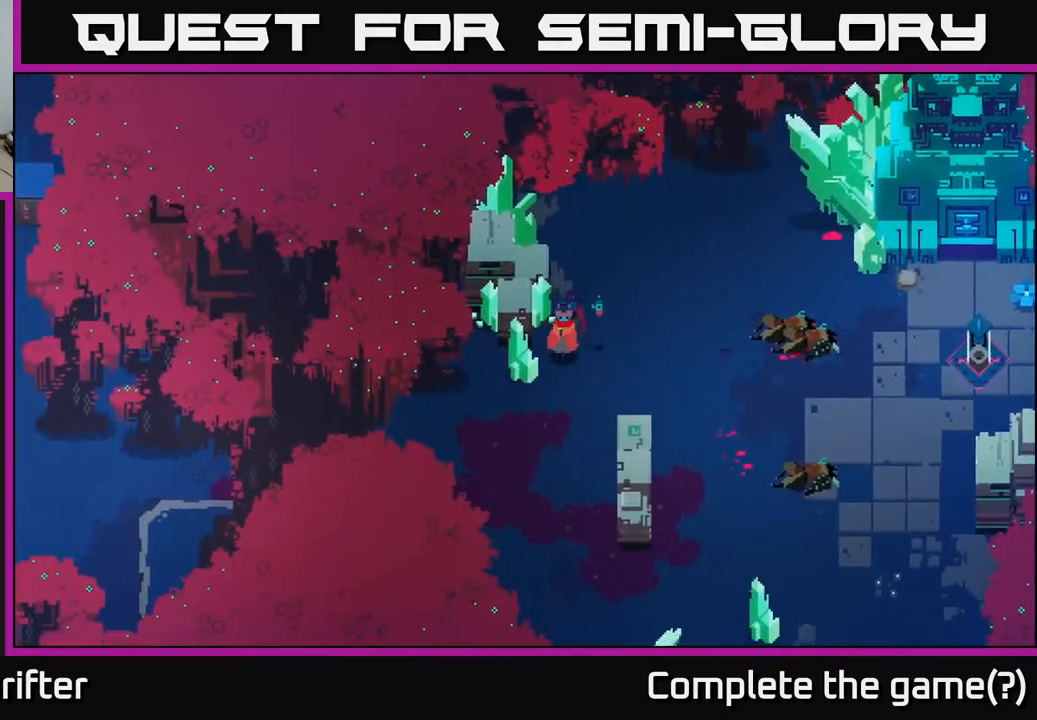
{"buttons": ["A"], "left_stick": "left", "right_stick": "center", "events": [[350, "left_stick", "left"], [467, "A", "down"]]}
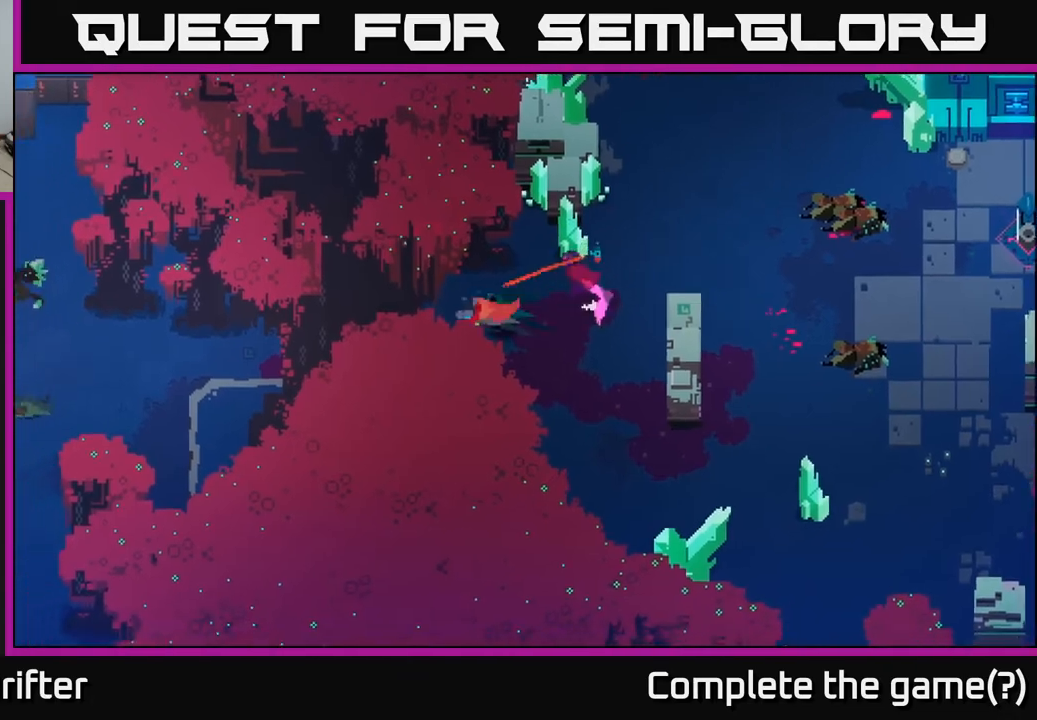
{"buttons": [], "left_stick": "left", "right_stick": "center", "events": [[150, "A", "up"]]}
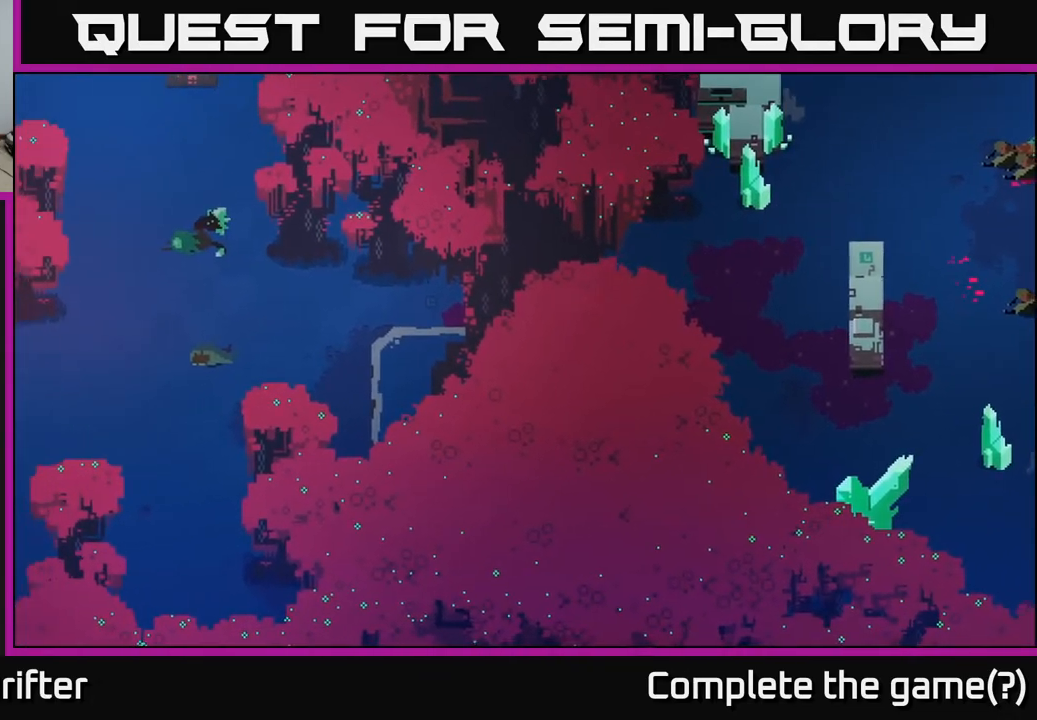
{"buttons": [], "left_stick": "left", "right_stick": "center", "events": [[317, "A", "down"], [500, "A", "up"]]}
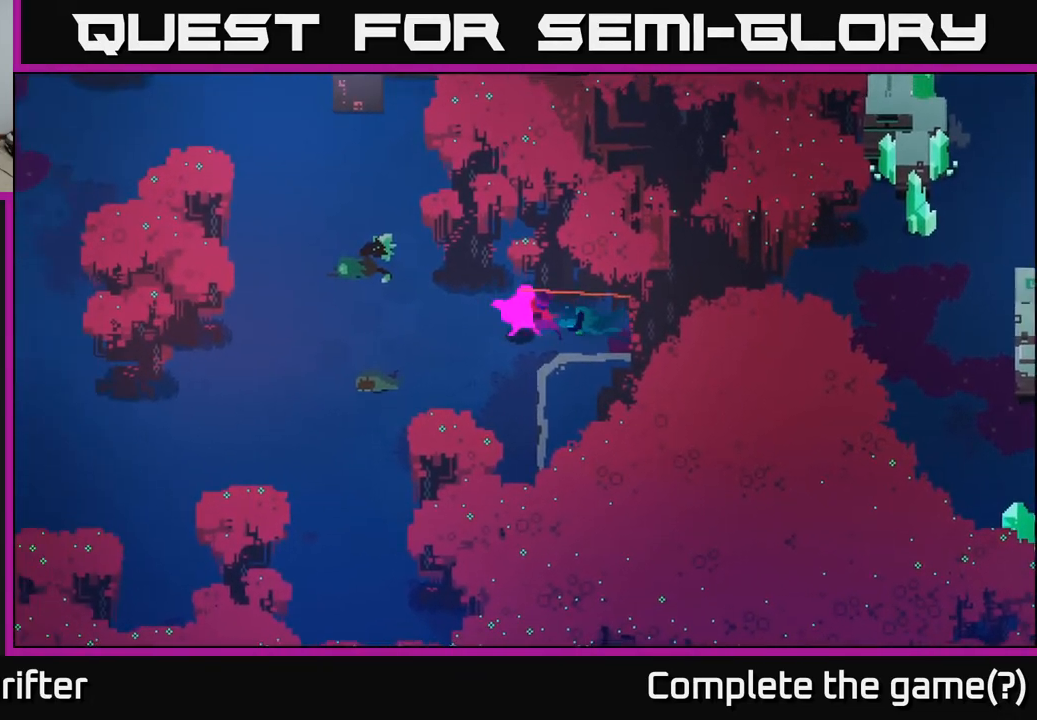
{"buttons": [], "left_stick": "down", "right_stick": "center", "events": [[167, "left_stick", "down-left"], [317, "A", "down"], [450, "left_stick", "down"], [467, "A", "up"]]}
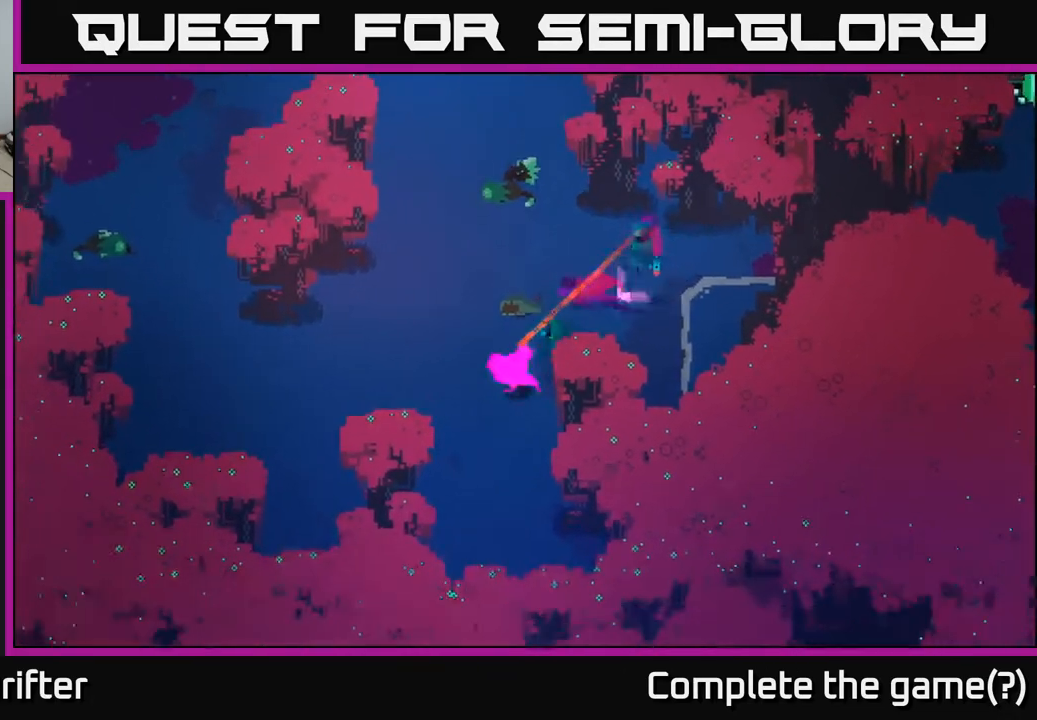
{"buttons": ["A"], "left_stick": "down", "right_stick": "center", "events": [[150, "A", "down"], [300, "A", "up"], [500, "A", "down"]]}
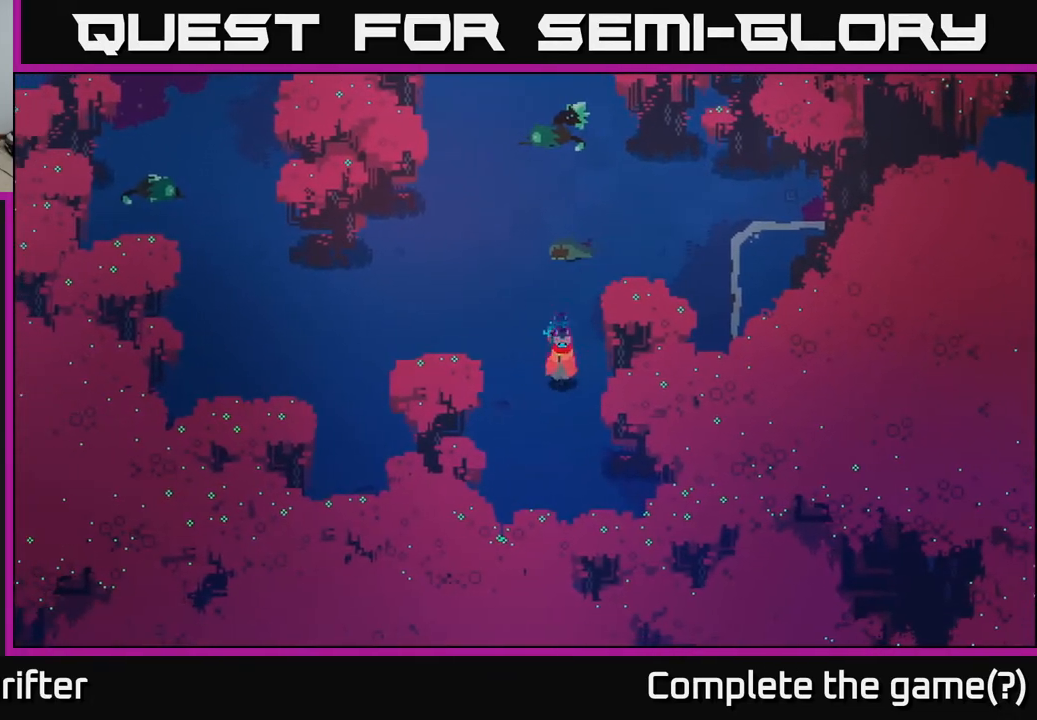
{"buttons": [], "left_stick": "down-right", "right_stick": "center", "events": [[100, "left_stick", "down-right"], [167, "A", "up"], [200, "left_stick", "right"], [350, "left_stick", "down-right"]]}
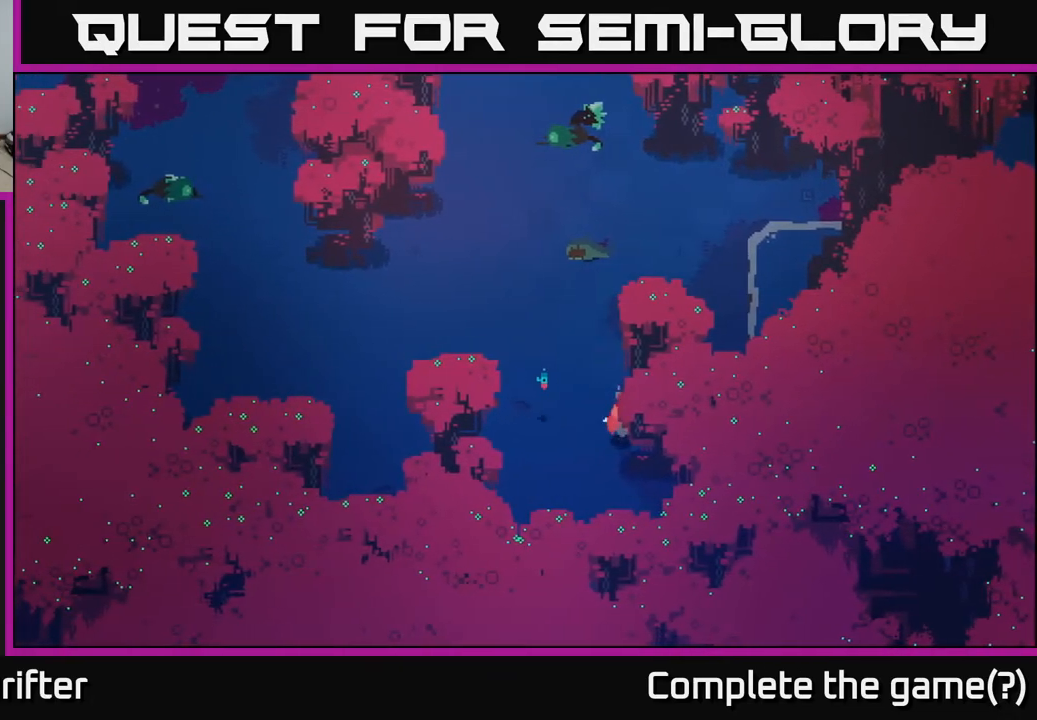
{"buttons": [], "left_stick": "down-right", "right_stick": "center", "events": [[50, "left_stick", "down-left"], [250, "left_stick", "down"], [350, "left_stick", "down-right"]]}
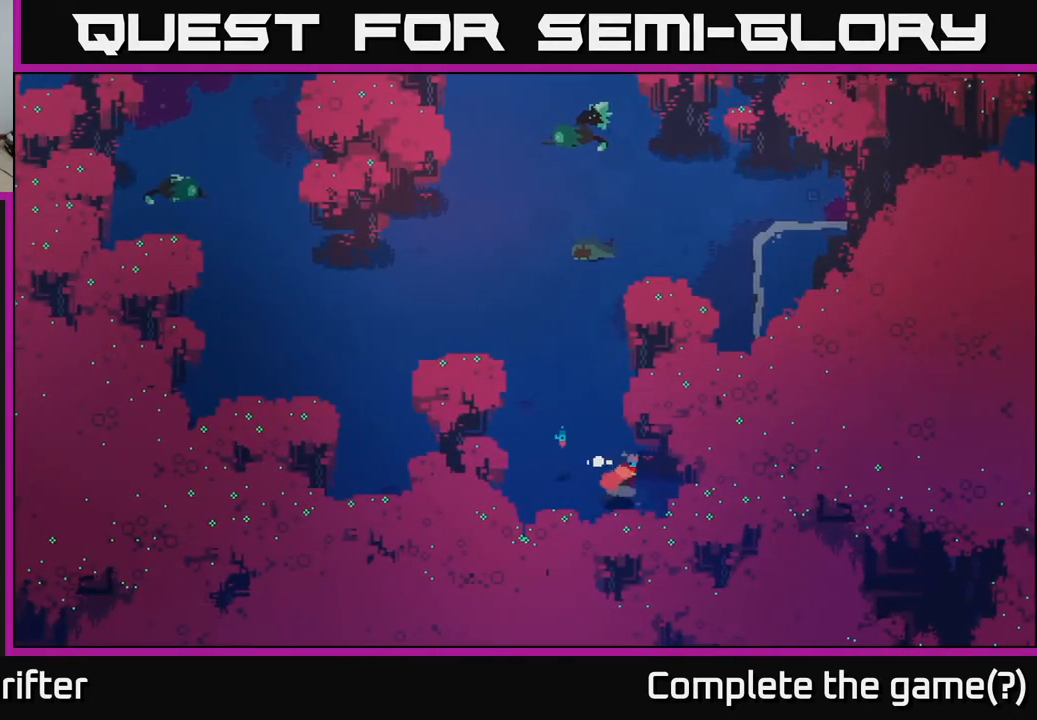
{"buttons": [], "left_stick": "center", "right_stick": "center", "events": [[117, "left_stick", "right"], [317, "left_stick", "center"], [367, "SELECT", "down"], [500, "SELECT", "up"]]}
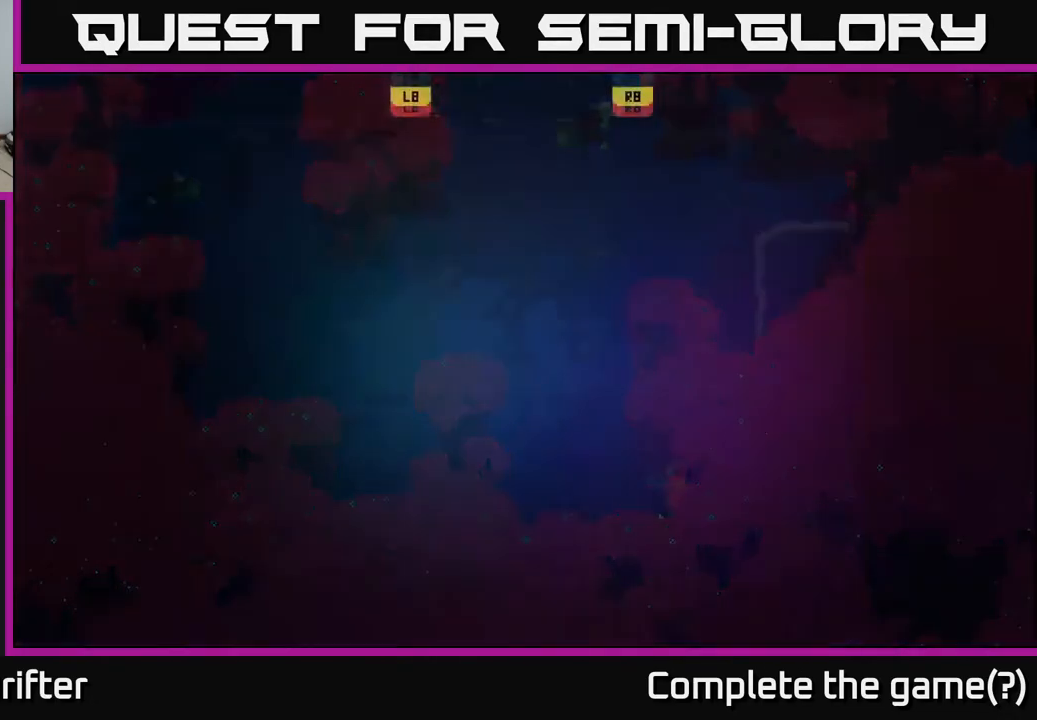
{"buttons": [], "left_stick": "center", "right_stick": "center", "events": []}